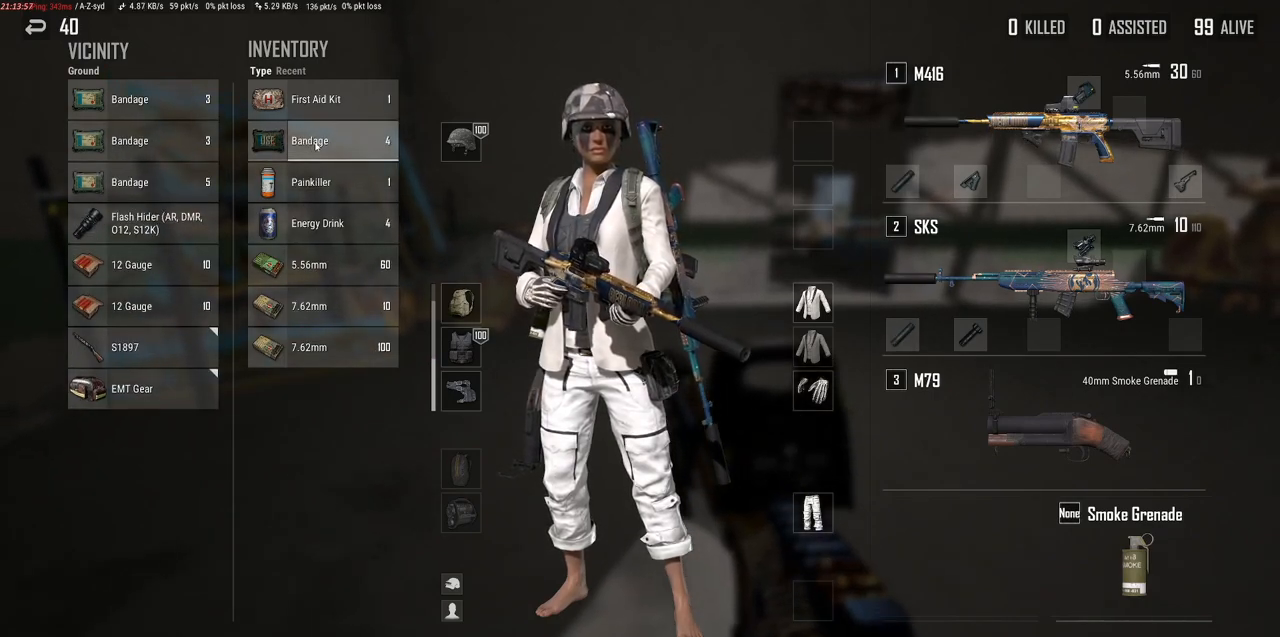
Gameplay with keyboard and mouse; each line is a JSON object with the keys and mouse buttons held at the frame after it. "events" lists presses ("down") and releases ("up") of "a", "alt", "c", "ctrl", "d", "e", "f", "q", "r", "s", "shift", "space", "tab", "w", "x", "z", "mouse_left", "mouse_wheel" and "mouse_right" between this image and that frame as [ms after this image, input, new state], when the widget could be followed in between. "mouse_left", "mouse_wheel", "mouse_right" = the "left", "wheel", "right" buttons of the "mouse" list. No other keys are recorded. "wheel" means that the mouse wheel is clicked or scrolled. Mouse movement is not recorded.
{"keys": ["alt"], "mouse": [], "events": [[100, "mouse_right", "up"]]}
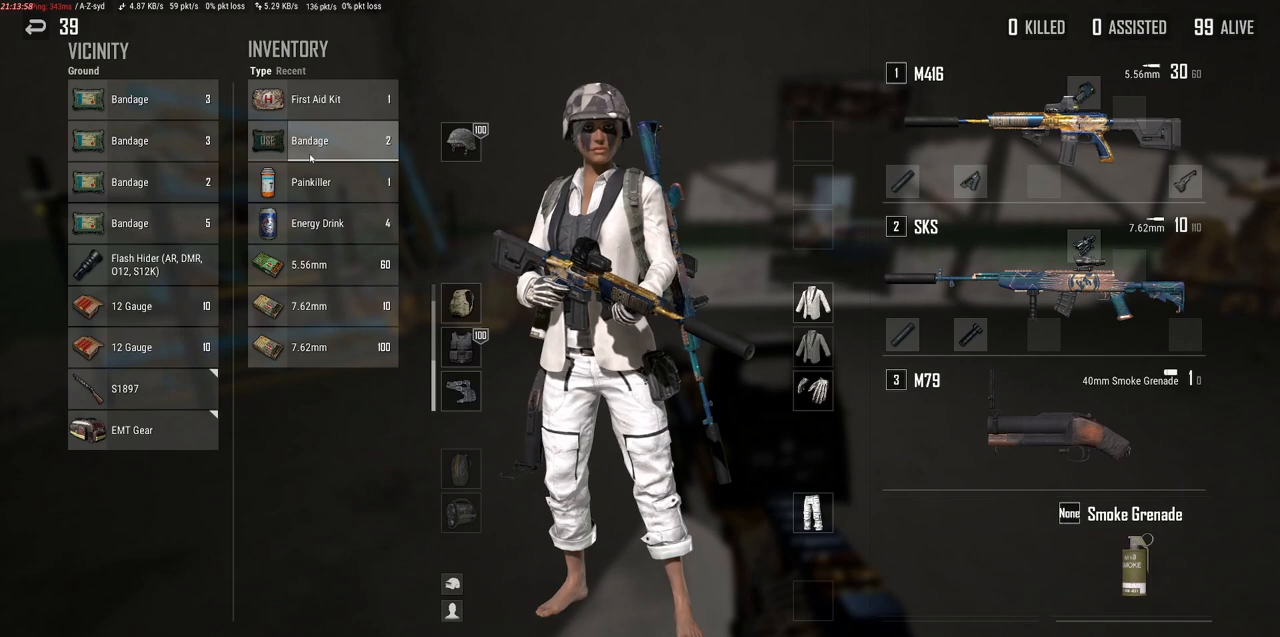
{"keys": ["alt"], "mouse": [], "events": []}
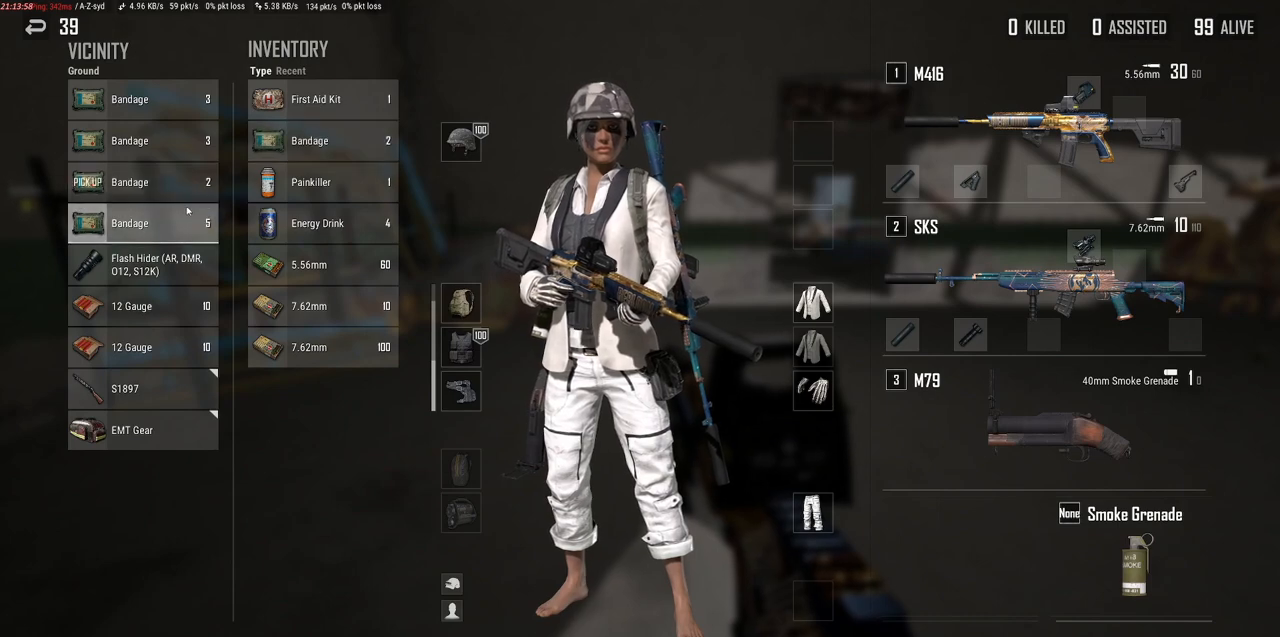
{"keys": ["tab", "w"], "mouse": [], "events": [[117, "mouse_right", "down"], [200, "mouse_right", "up"], [350, "alt", "up"], [450, "w", "down"], [484, "tab", "down"]]}
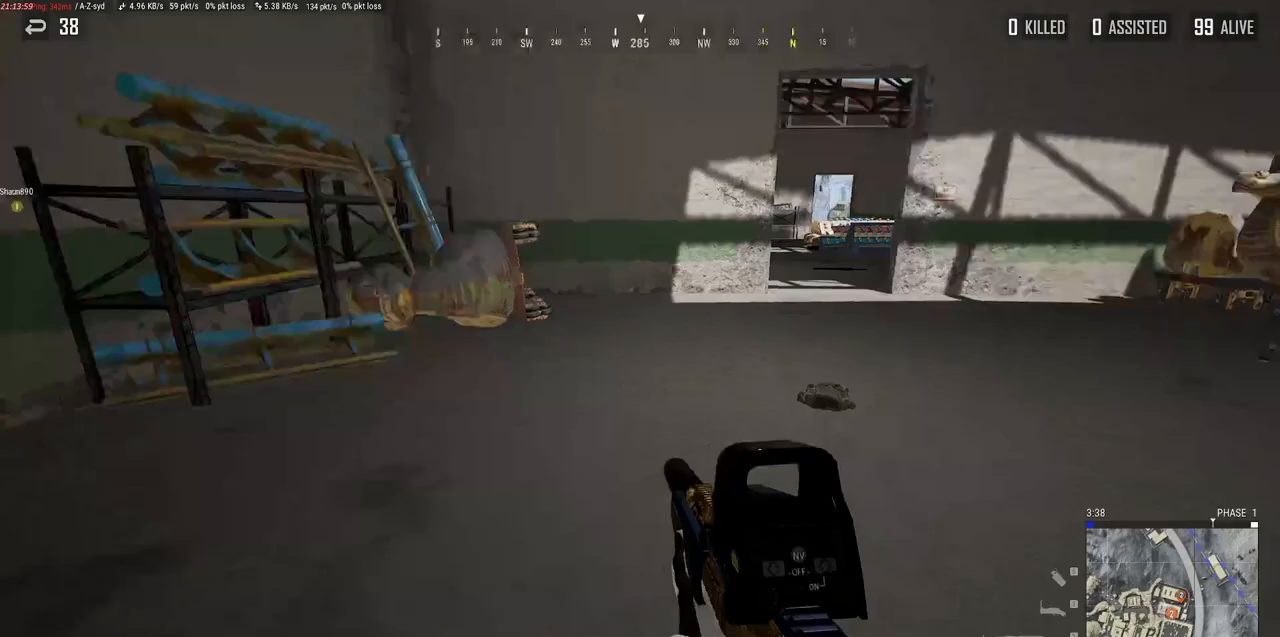
{"keys": ["w"], "mouse": [], "events": [[150, "tab", "up"]]}
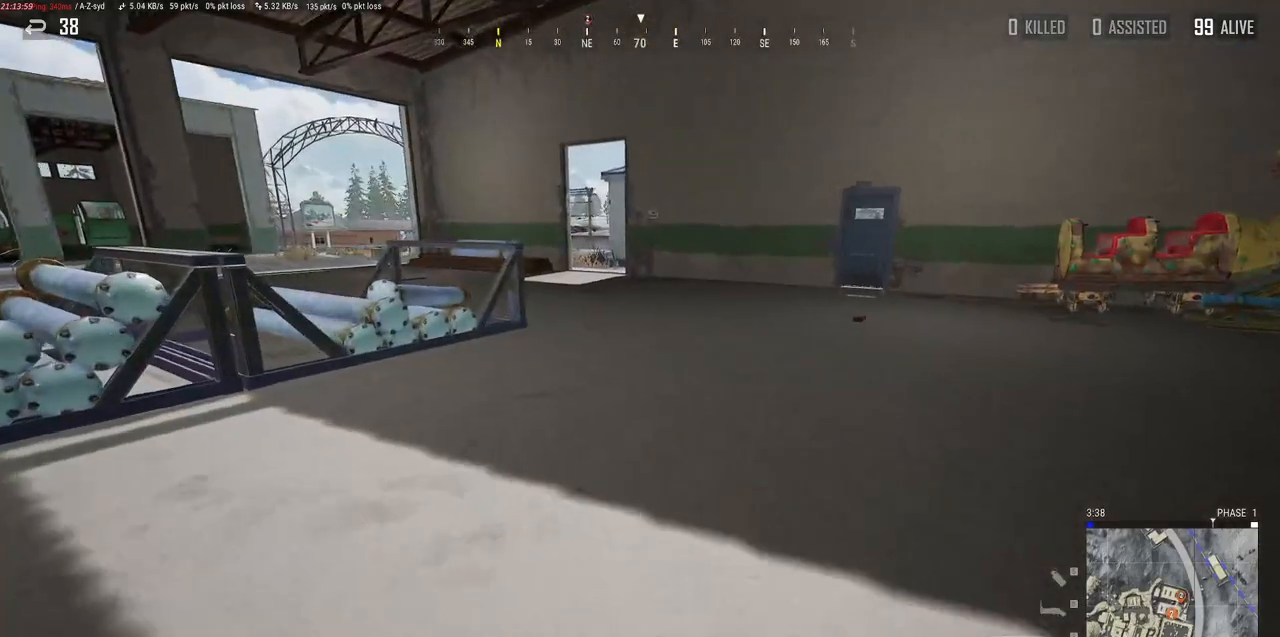
{"keys": ["w"], "mouse": [], "events": []}
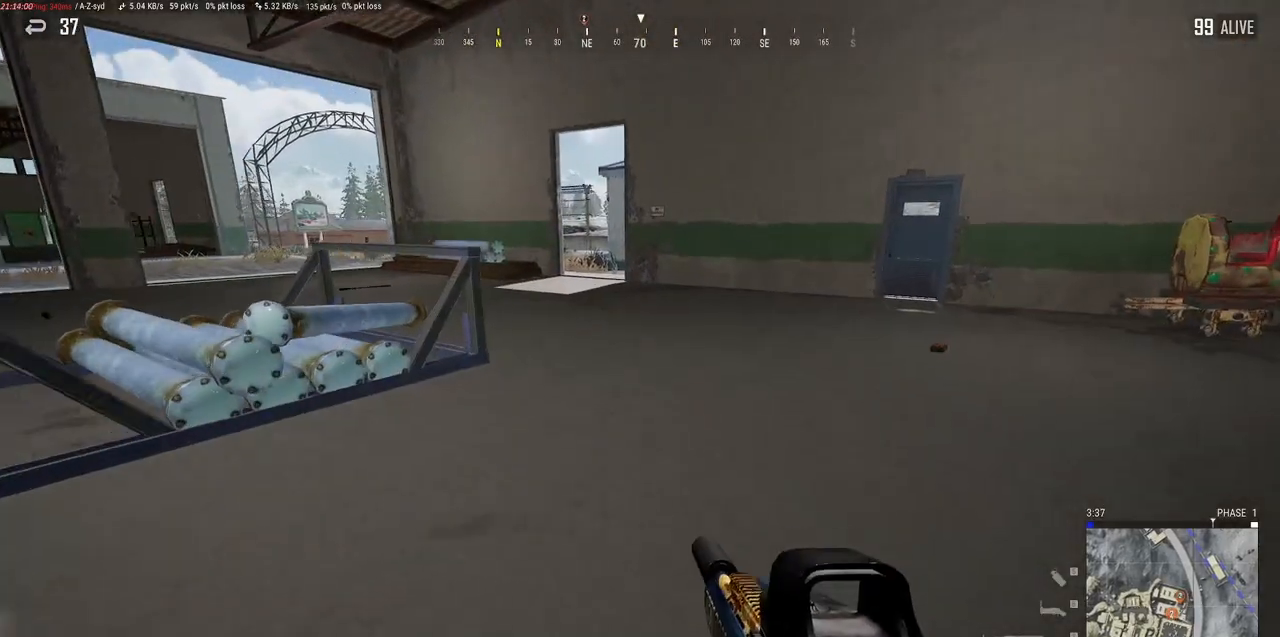
{"keys": ["w"], "mouse": [], "events": []}
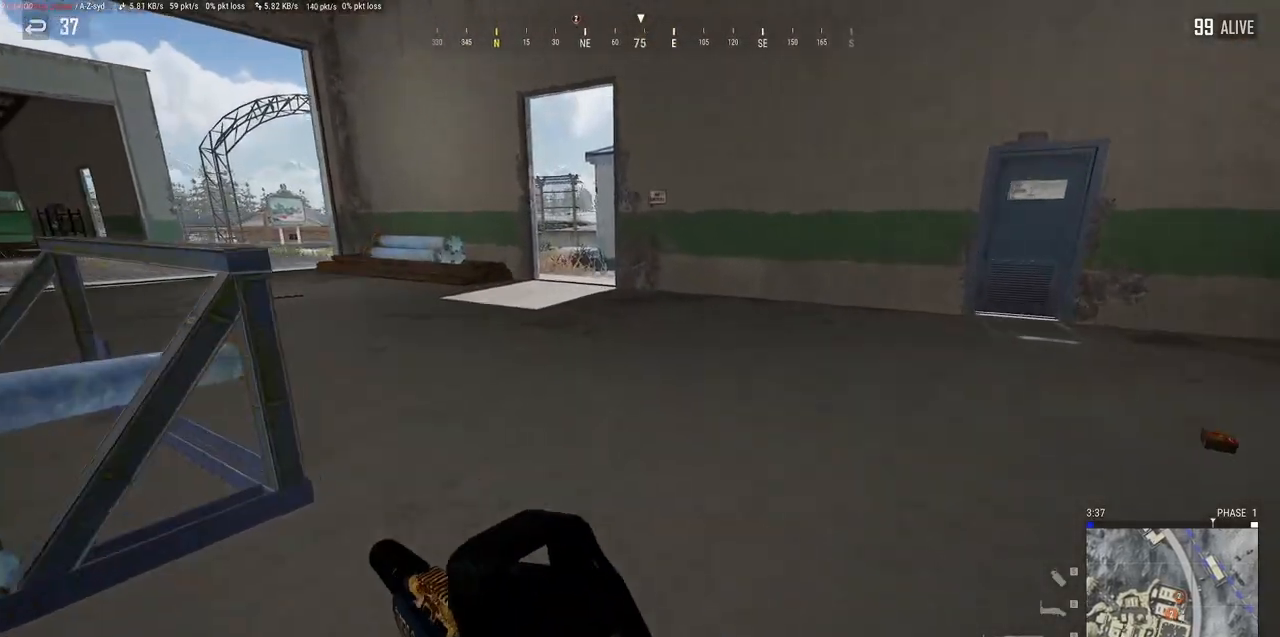
{"keys": ["w"], "mouse": [], "events": [[150, "a", "down"], [384, "a", "up"]]}
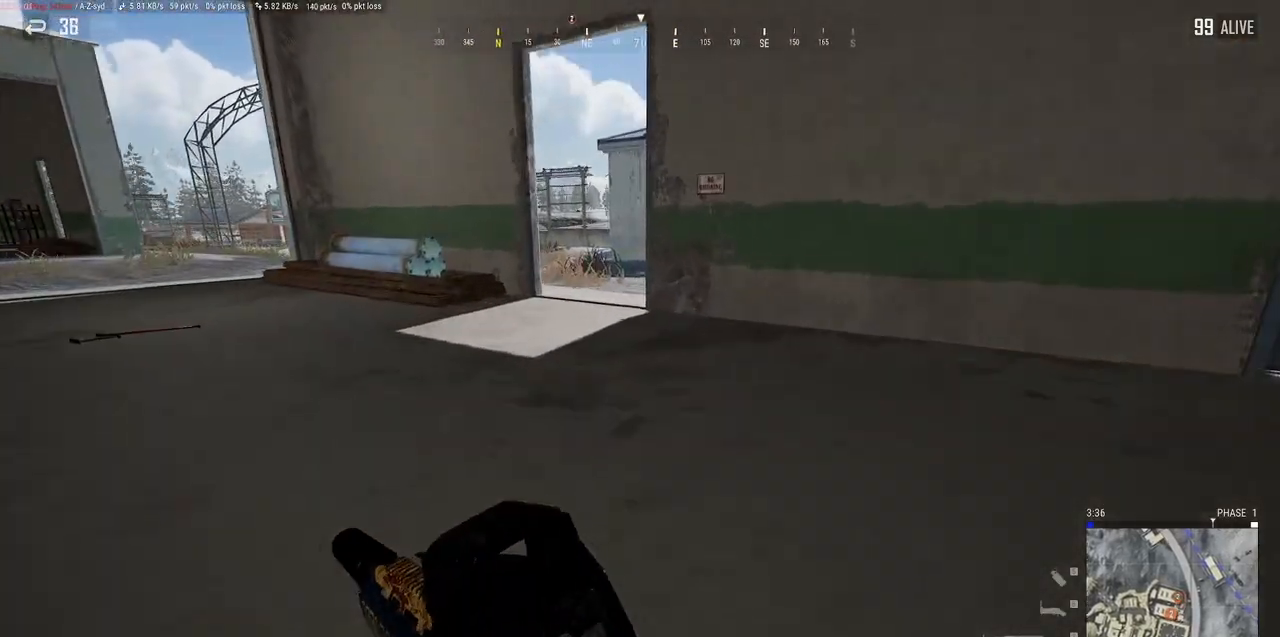
{"keys": ["d", "w"], "mouse": [], "events": [[334, "d", "down"]]}
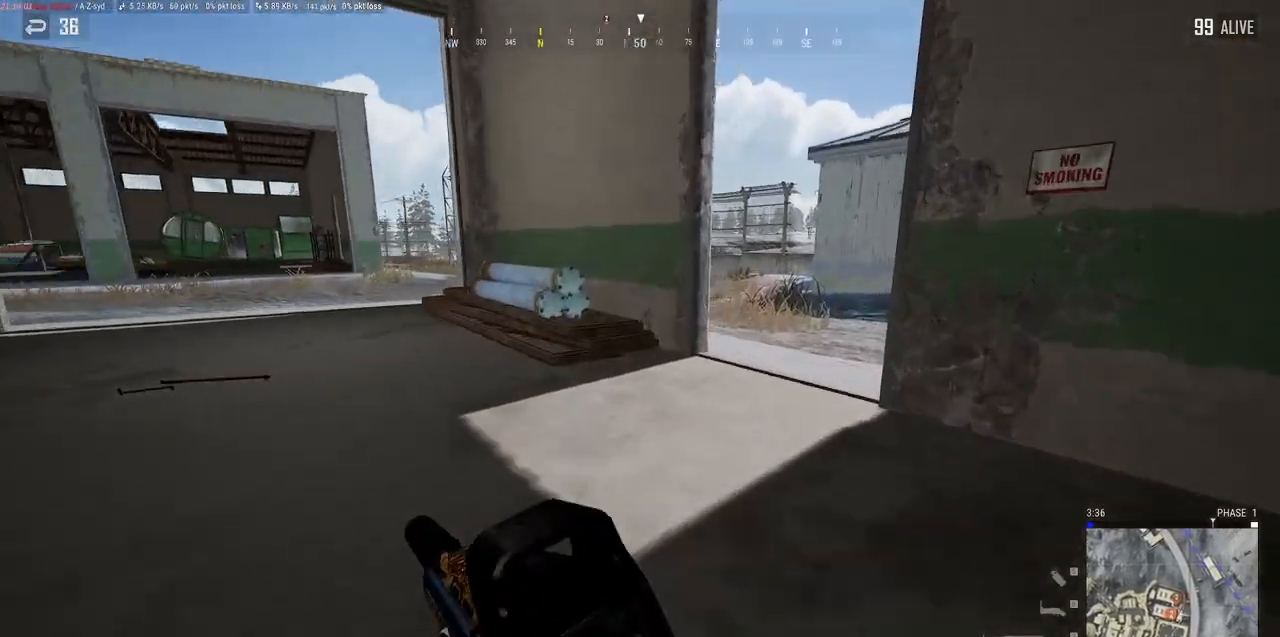
{"keys": ["w"], "mouse": [], "events": [[100, "d", "up"]]}
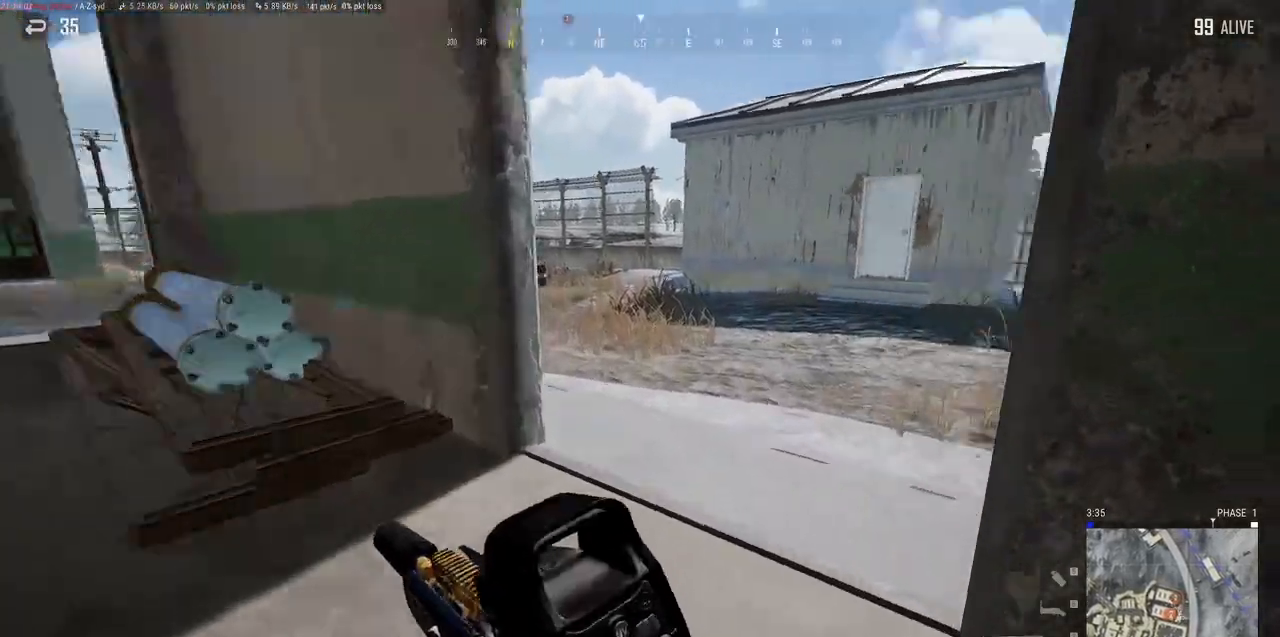
{"keys": ["w"], "mouse": [], "events": [[67, "a", "down"], [234, "a", "up"]]}
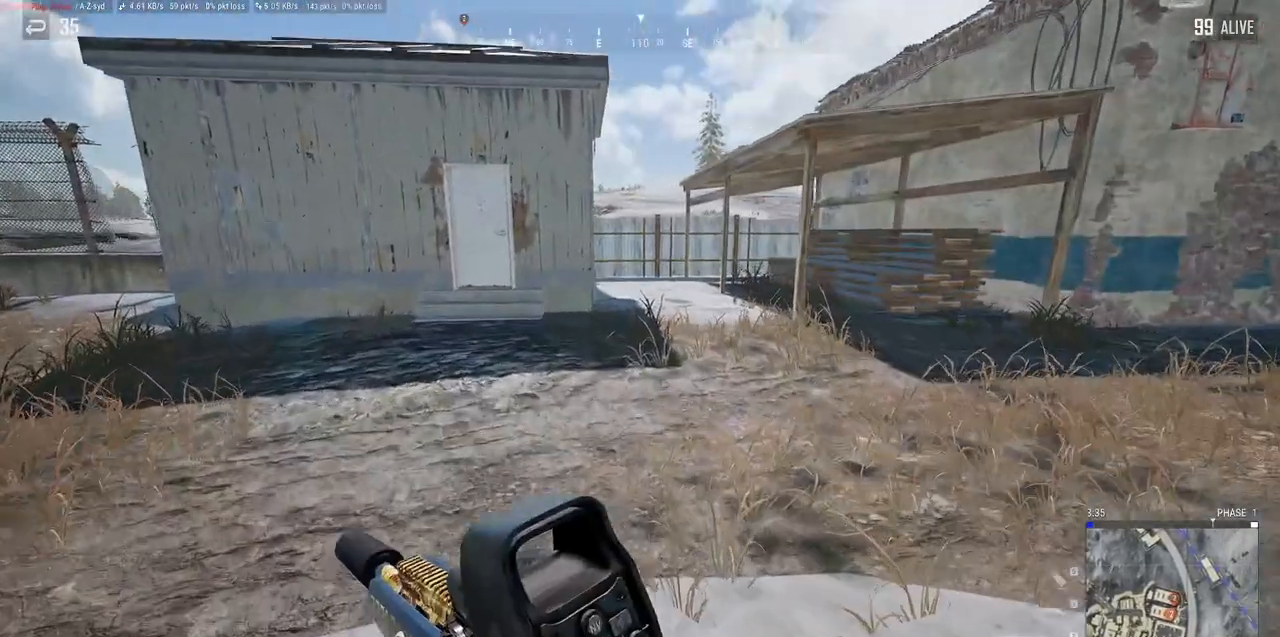
{"keys": ["space", "w"], "mouse": [], "events": [[17, "a", "down"], [234, "a", "up"], [467, "space", "down"]]}
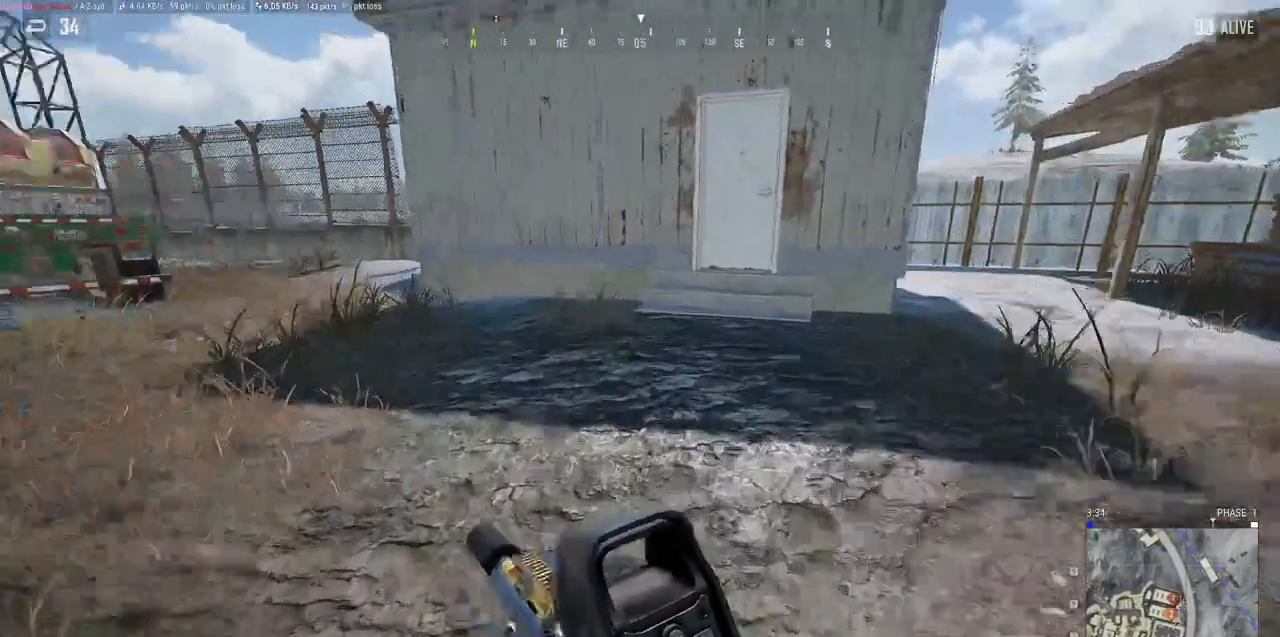
{"keys": [], "mouse": [], "events": [[34, "space", "up"], [150, "w", "up"]]}
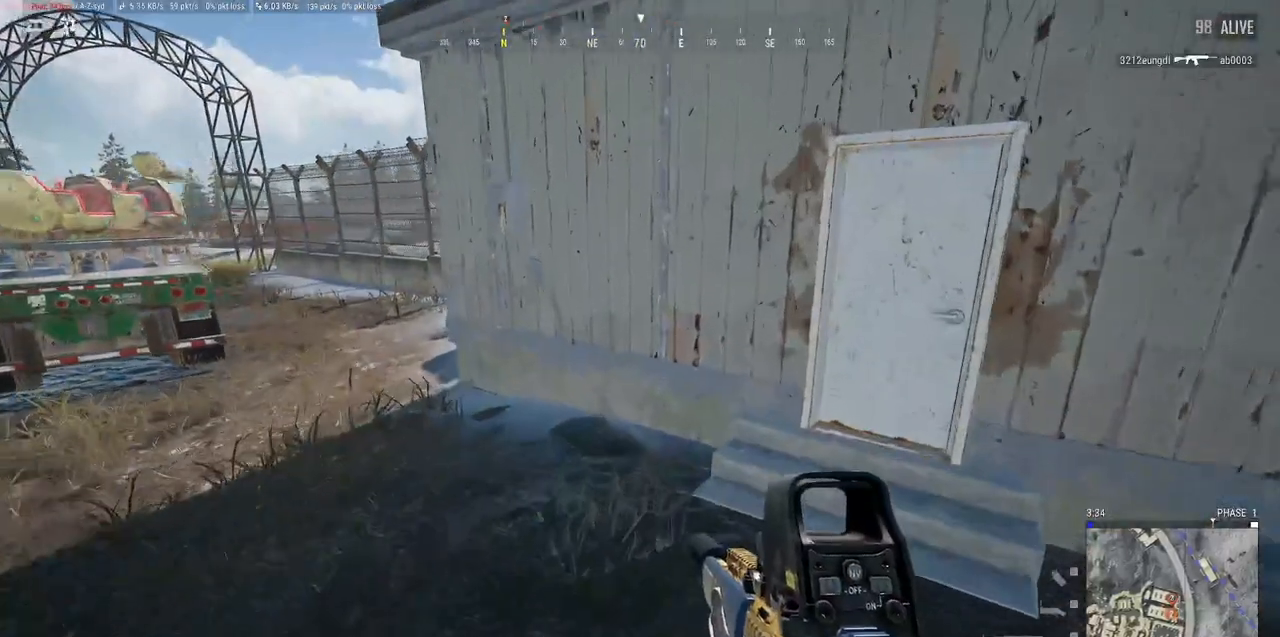
{"keys": ["f"], "mouse": [], "events": [[500, "f", "down"]]}
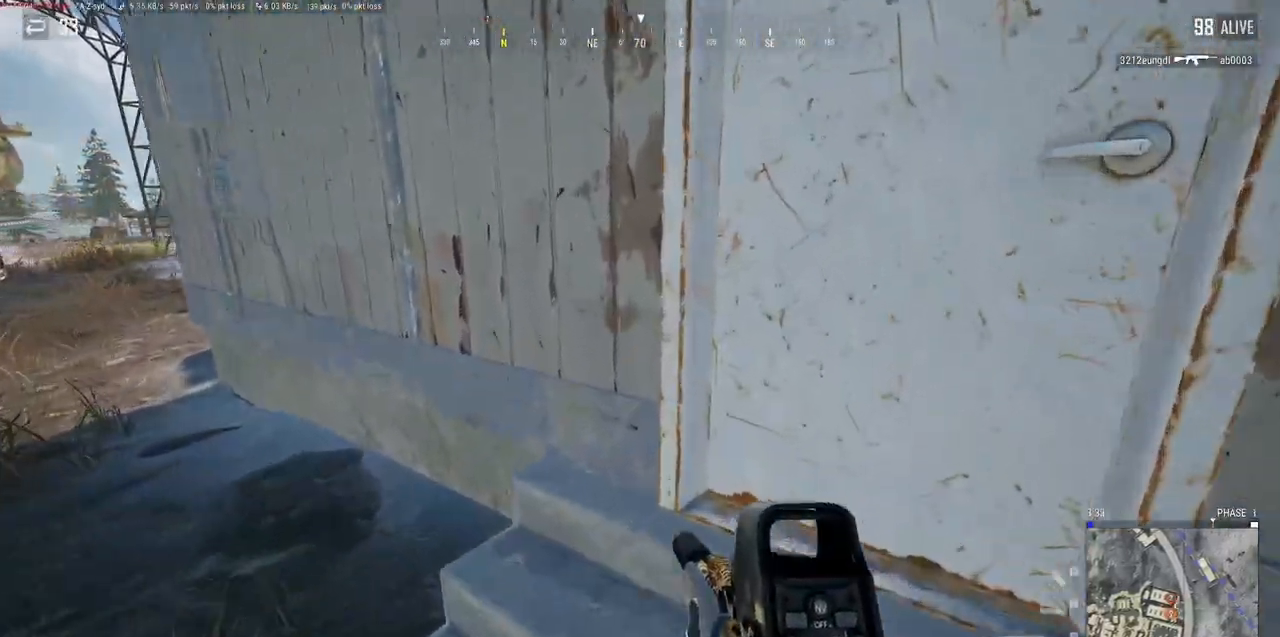
{"keys": ["w"], "mouse": [], "events": [[84, "f", "up"], [217, "f", "down"], [284, "f", "up"], [400, "w", "down"]]}
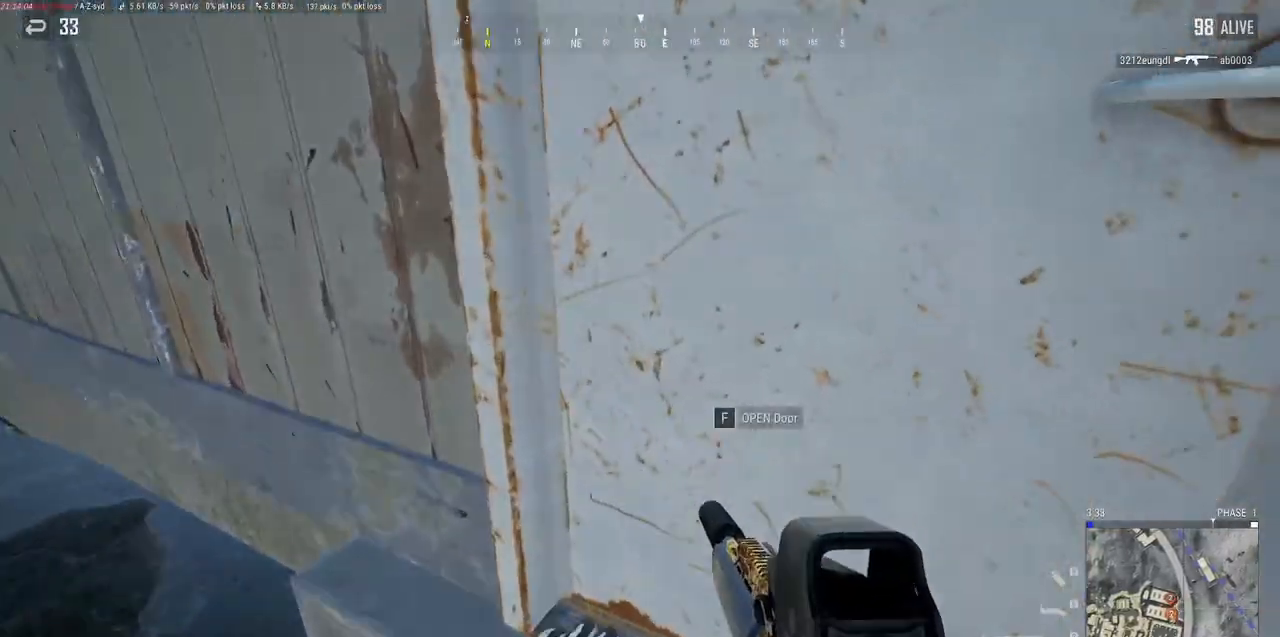
{"keys": ["w"], "mouse": [], "events": [[167, "d", "down"], [317, "d", "up"]]}
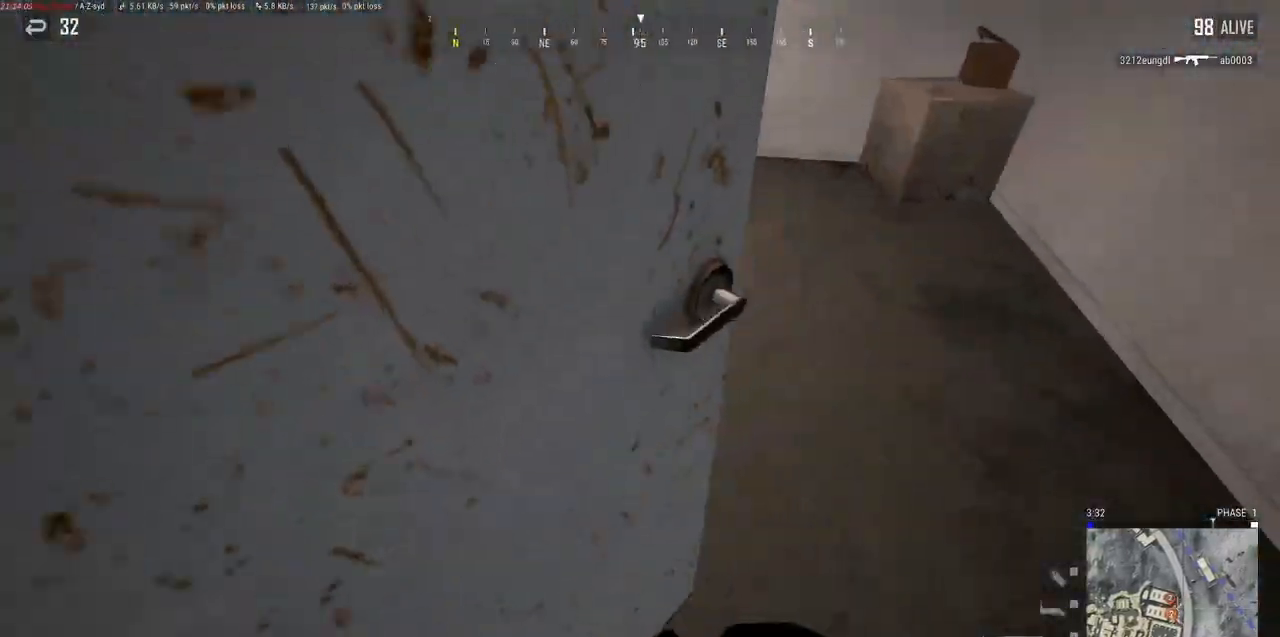
{"keys": ["w"], "mouse": [], "events": [[117, "d", "down"], [367, "d", "up"]]}
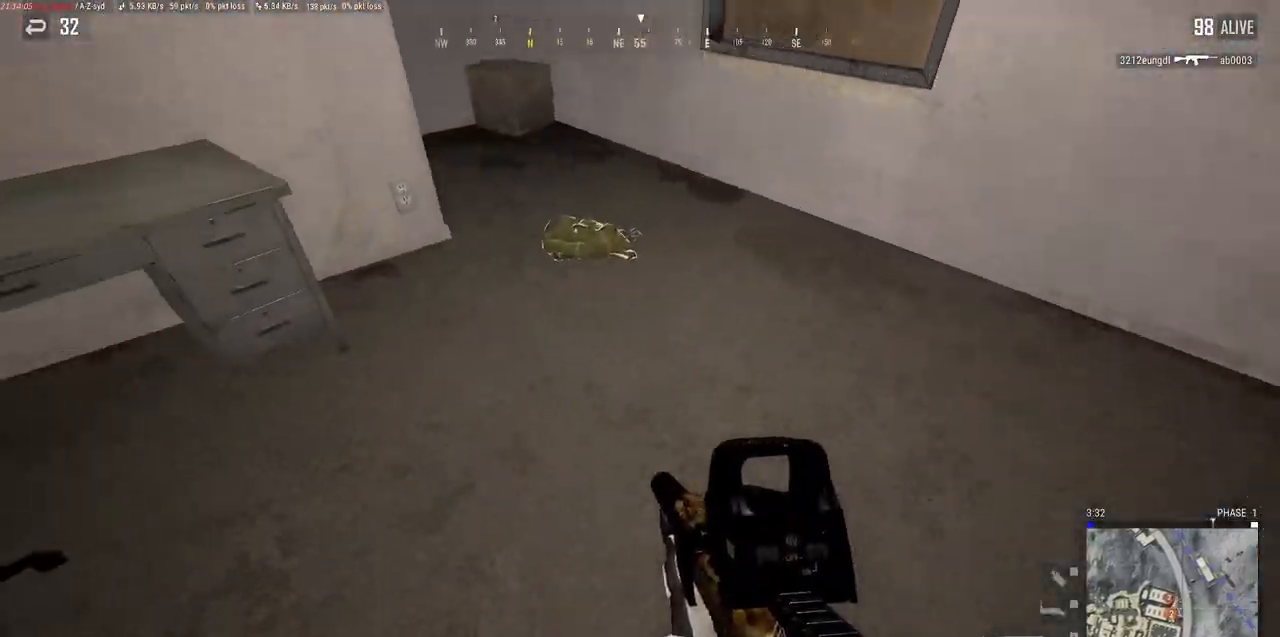
{"keys": ["d", "w"], "mouse": [], "events": [[234, "w", "up"], [300, "w", "down"], [500, "d", "down"]]}
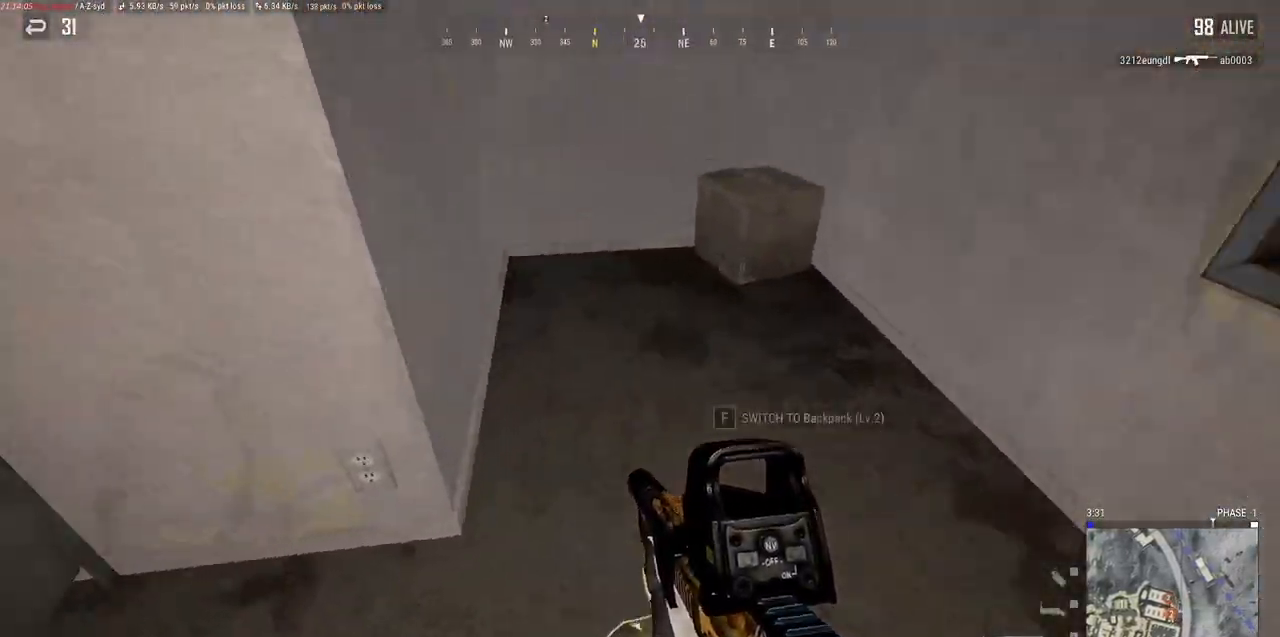
{"keys": ["d", "w"], "mouse": [], "events": [[134, "d", "up"], [184, "w", "up"], [484, "d", "down"], [484, "w", "down"]]}
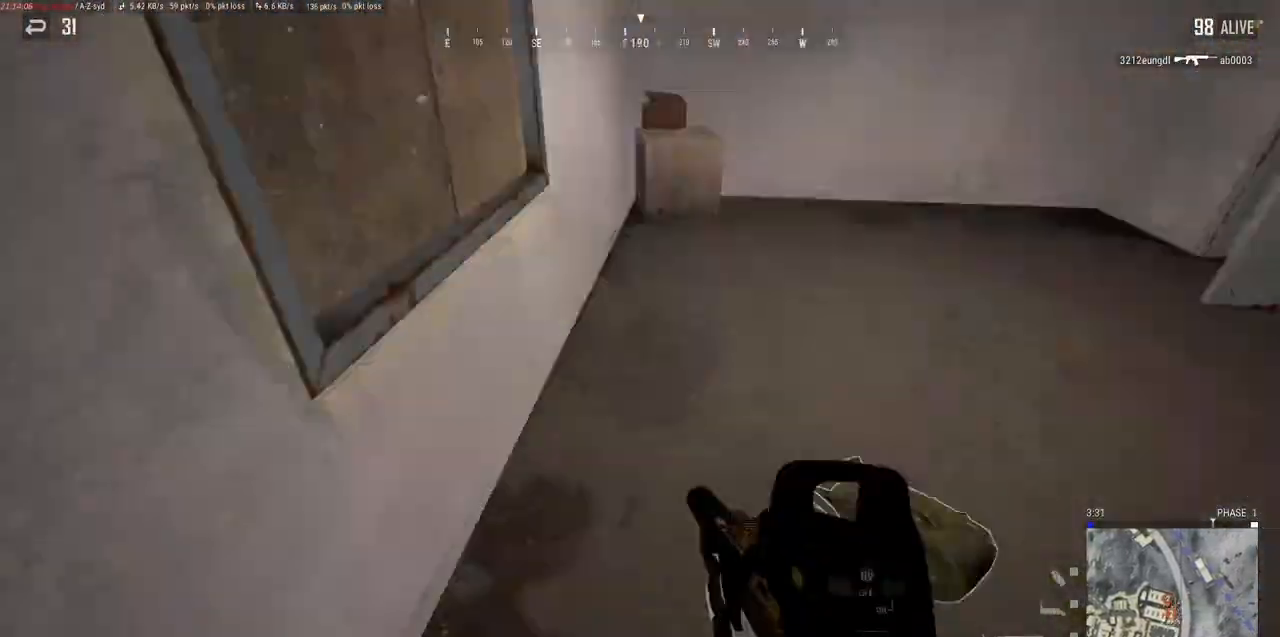
{"keys": ["a", "w"], "mouse": [], "events": [[184, "d", "up"], [484, "a", "down"]]}
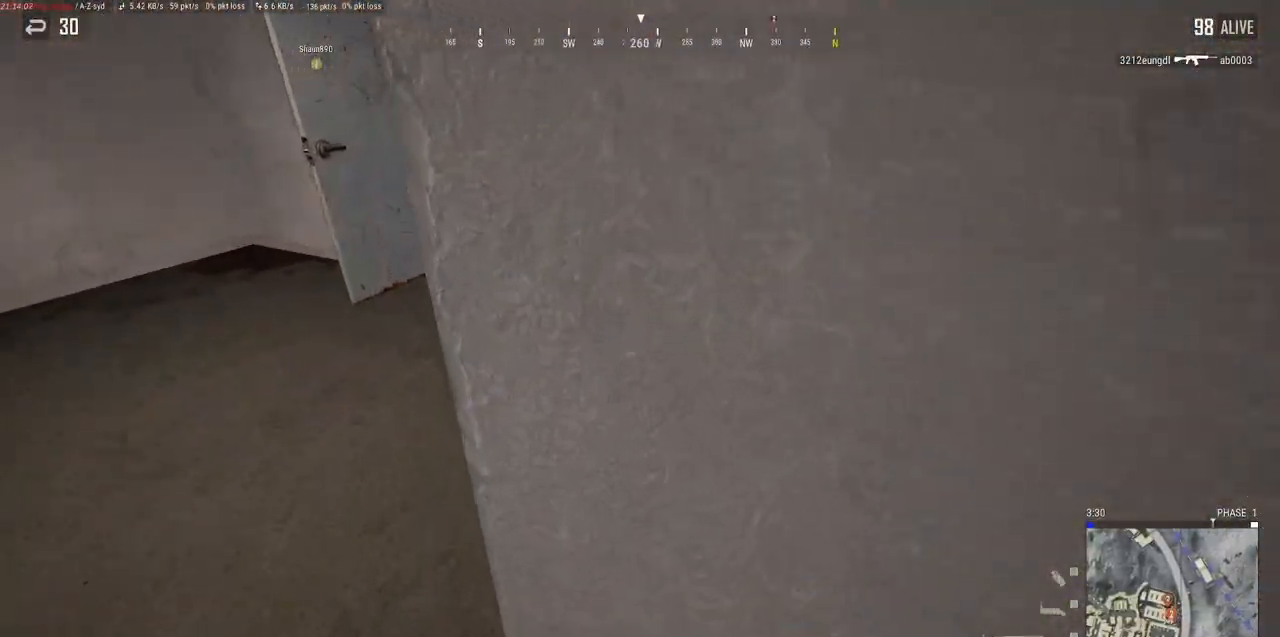
{"keys": ["a", "w"], "mouse": [], "events": []}
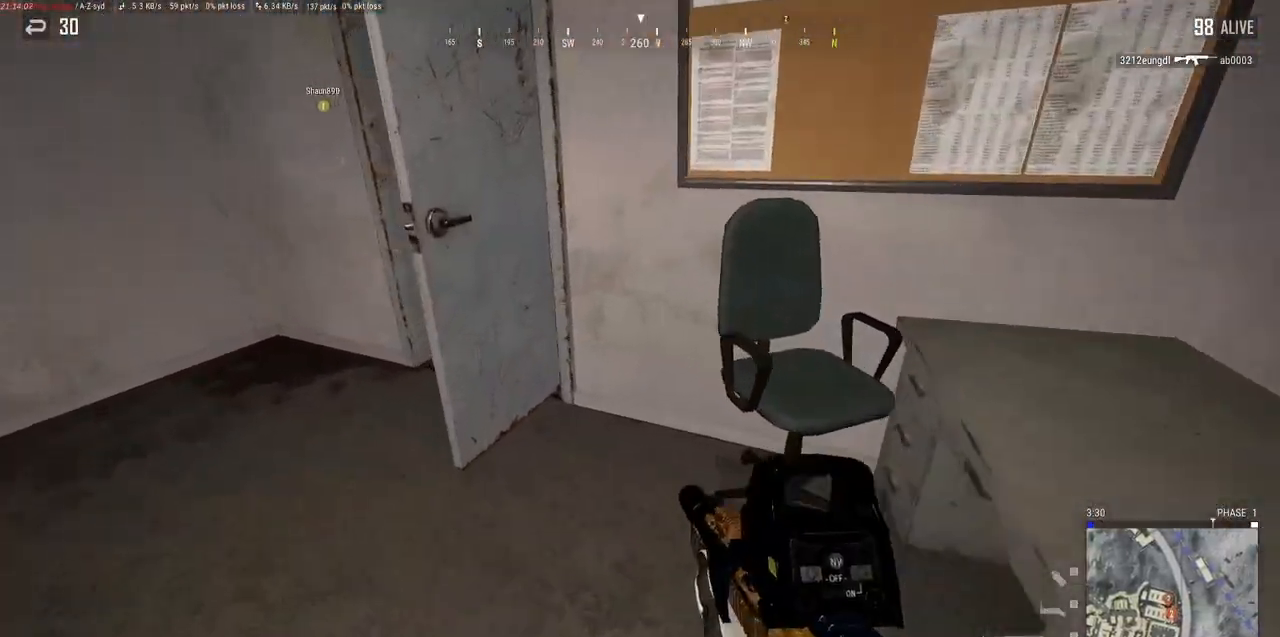
{"keys": ["w"], "mouse": [], "events": [[184, "a", "up"], [284, "d", "down"], [417, "d", "up"]]}
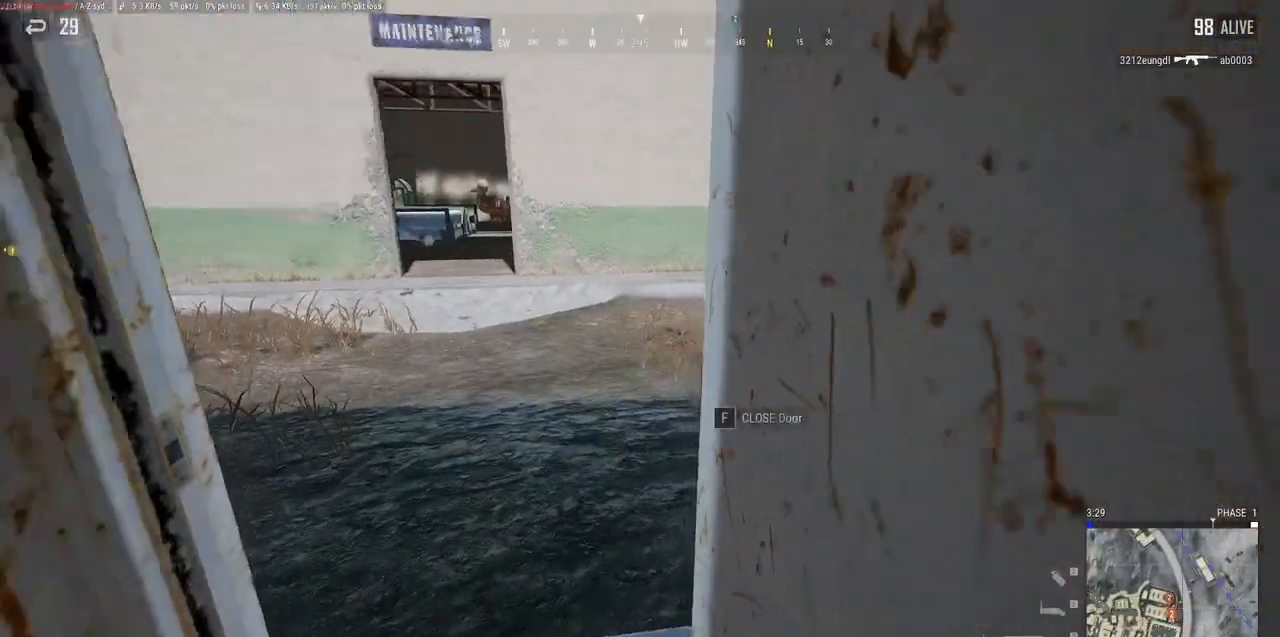
{"keys": ["w"], "mouse": [], "events": []}
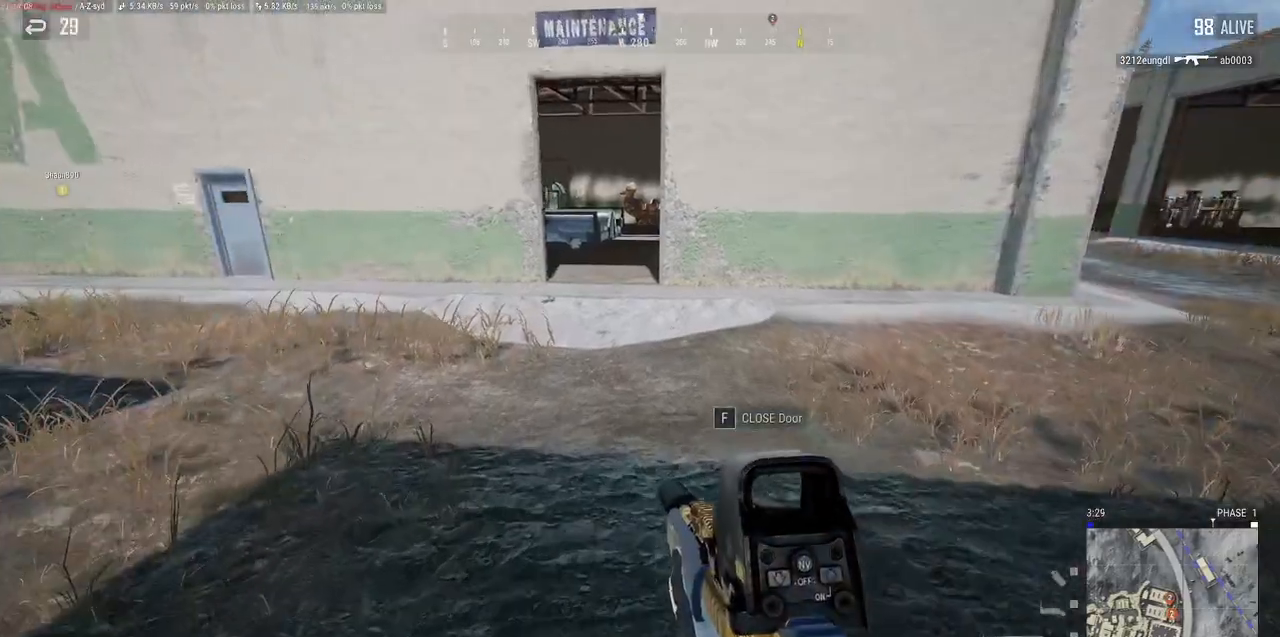
{"keys": ["w"], "mouse": [], "events": []}
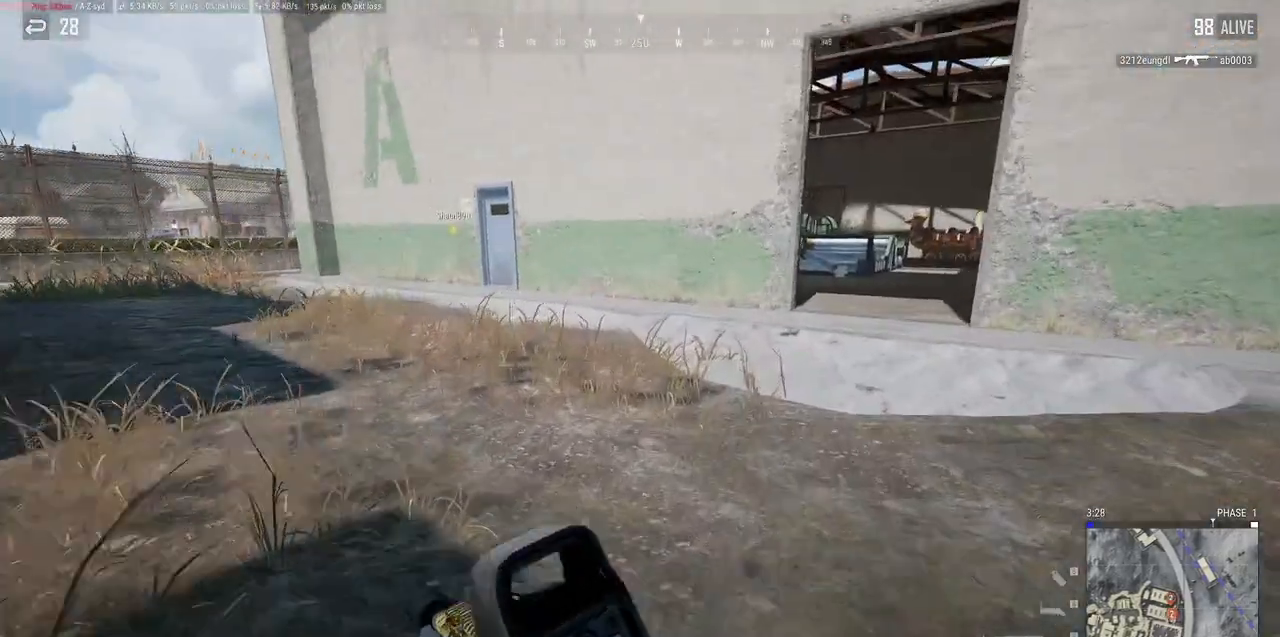
{"keys": [], "mouse": [], "events": [[334, "w", "up"]]}
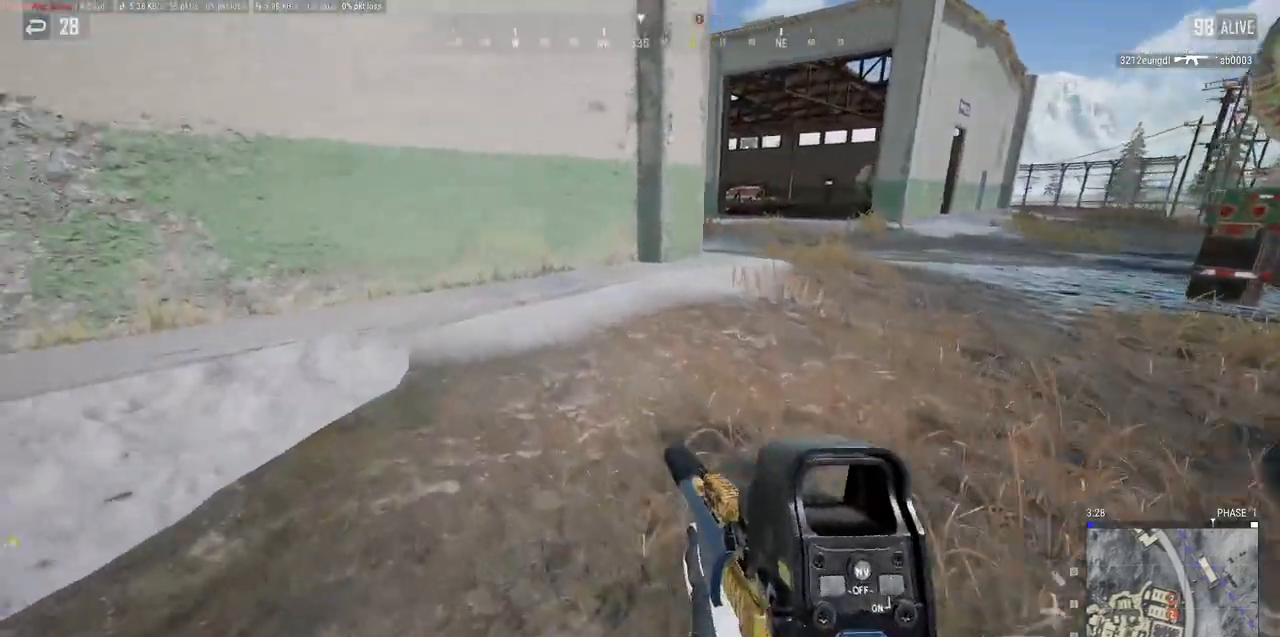
{"keys": [], "mouse": [], "events": []}
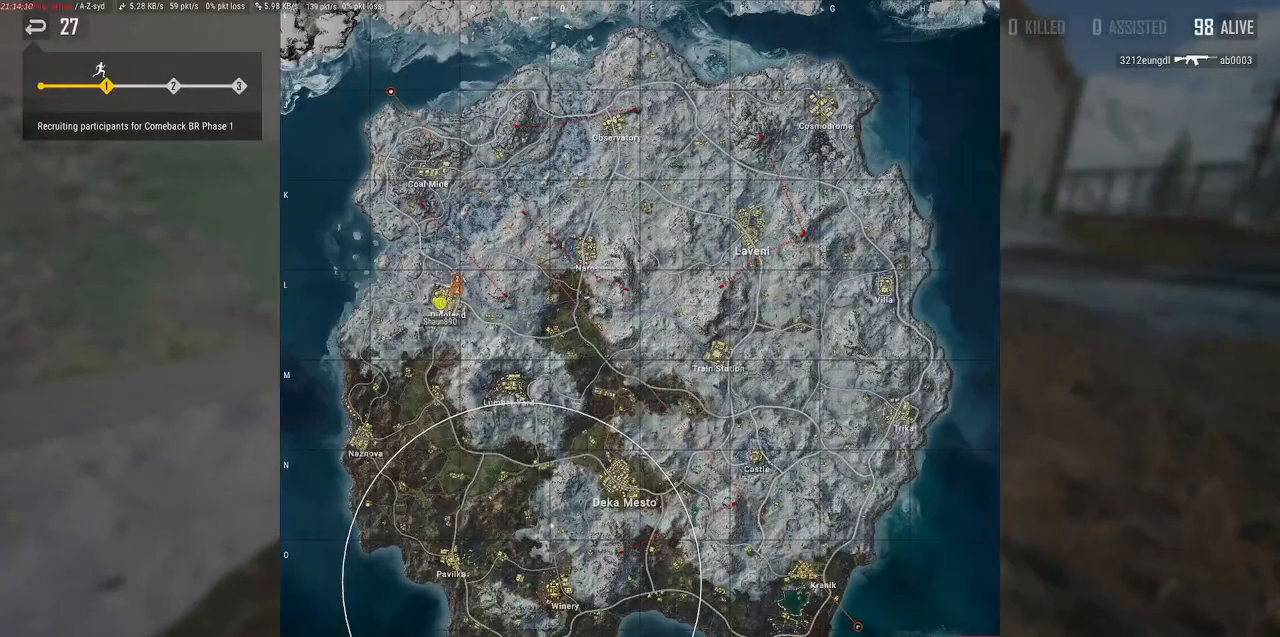
{"keys": [], "mouse": [], "events": [[167, "mouse_right", "down"], [217, "mouse_right", "up"]]}
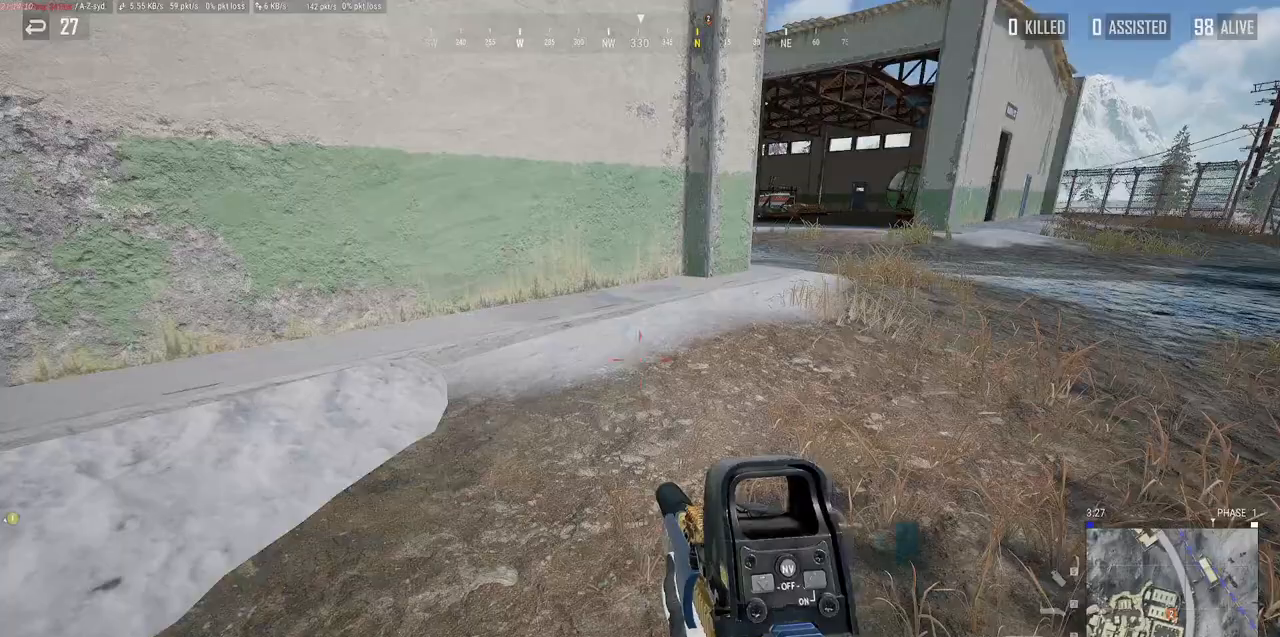
{"keys": ["w"], "mouse": [], "events": [[34, "w", "down"]]}
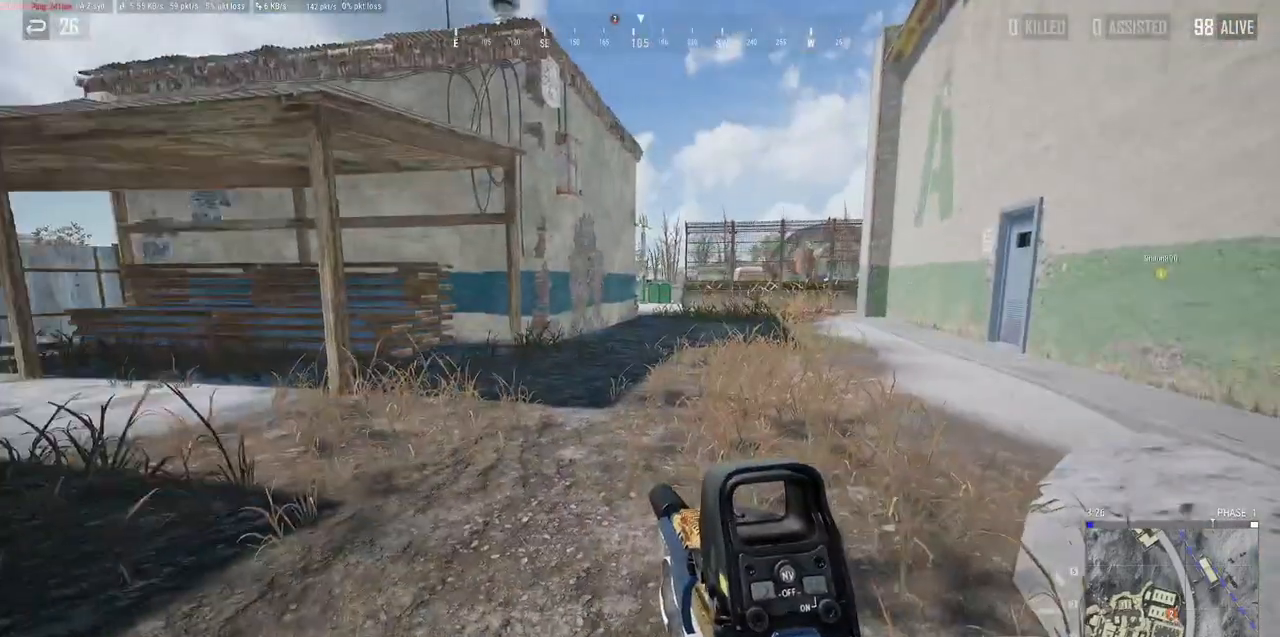
{"keys": ["w"], "mouse": [], "events": []}
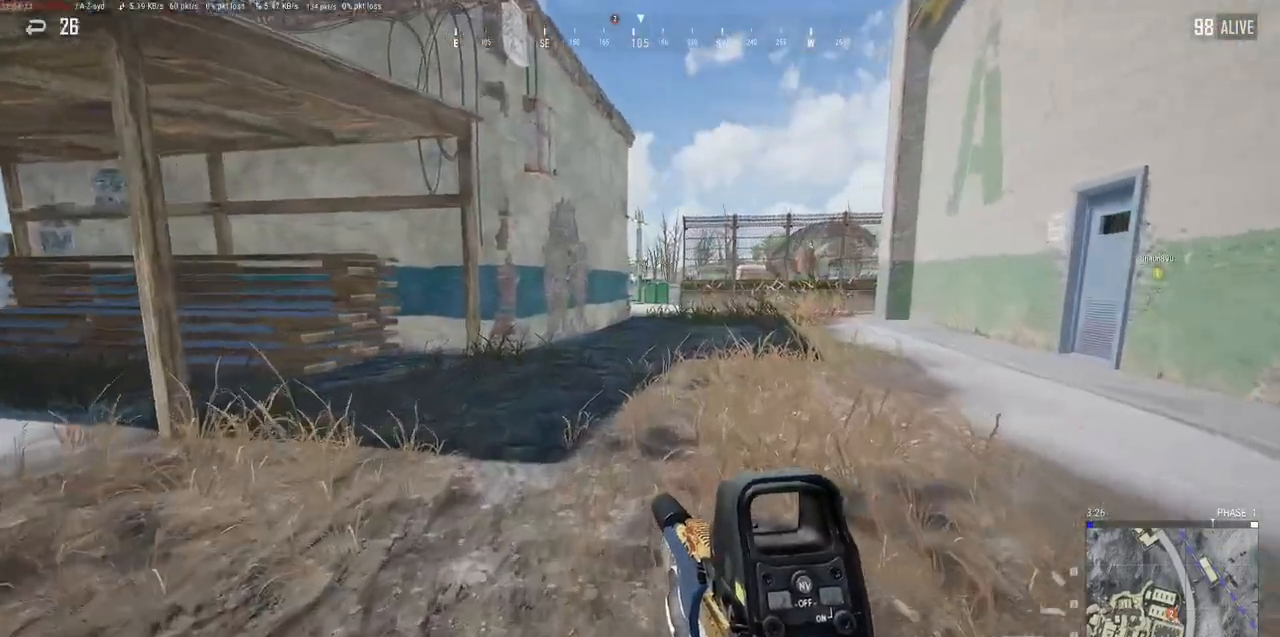
{"keys": ["w"], "mouse": [], "events": [[100, "d", "down"], [234, "d", "up"]]}